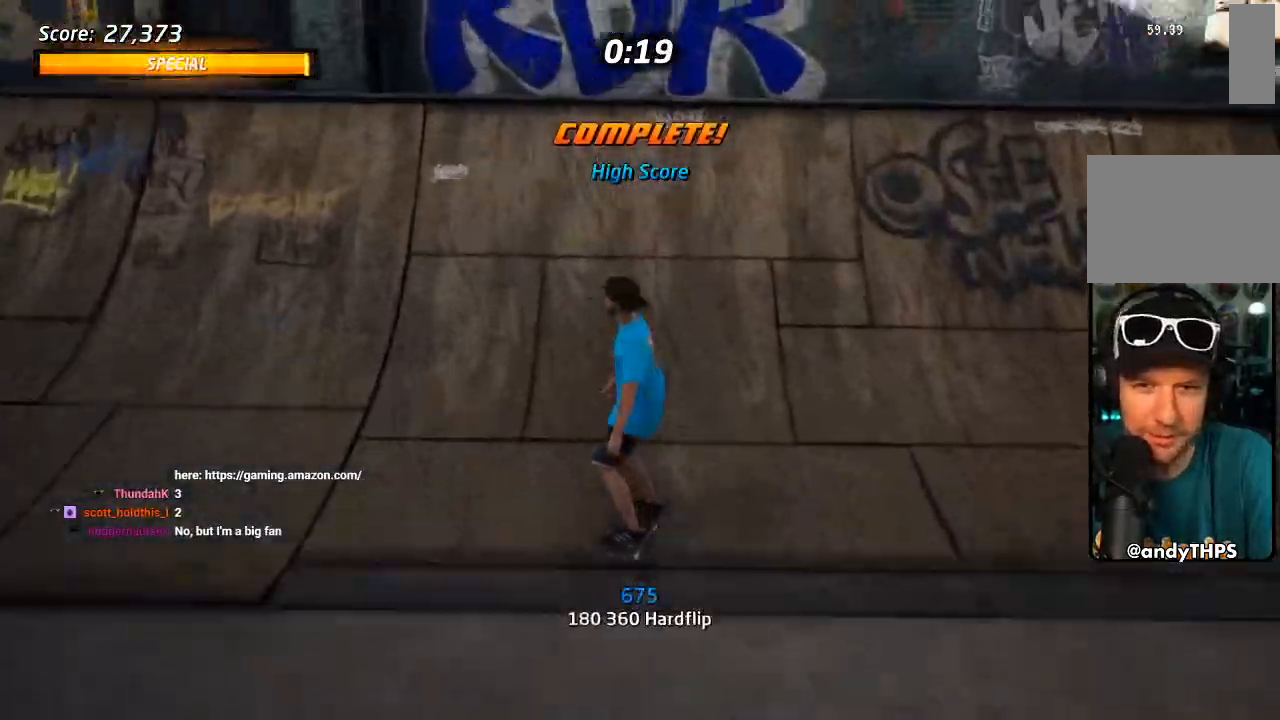
Gameplay with a controller (PlayStation layout); each line is a JSON object with the inputs held at the frame after it (dt_ms = milliseconds from this image to that frame). "events" lists button and stick changes between this image and that frame as [ms after this image, input, new state], when the widget could be followed in between.
{"dt_ms": 500, "buttons": ["TRIANGLE"], "left_stick": "center", "right_stick": "center", "events": [[133, "DPAD_DOWN", "down"], [217, "CROSS", "up"], [217, "TRIANGLE", "down"], [283, "DPAD_DOWN", "up"], [317, "DPAD_RIGHT", "up"]]}
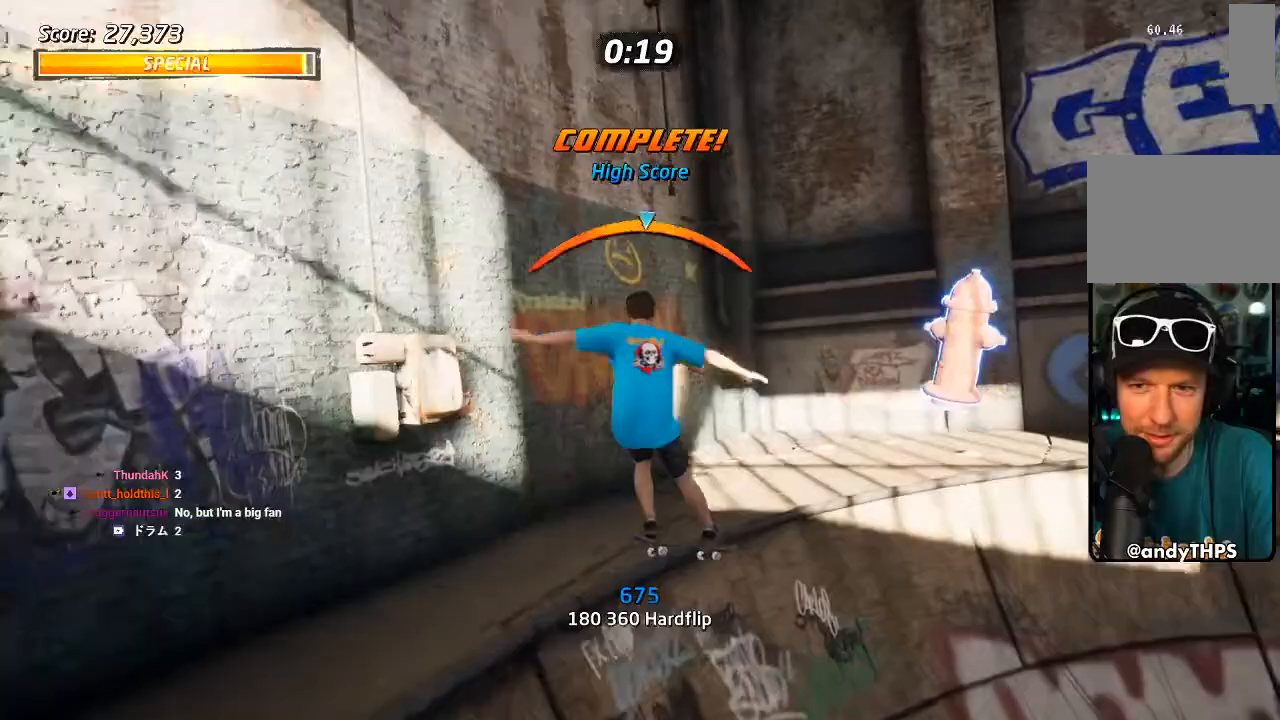
{"dt_ms": 500, "buttons": ["SQUARE", "L1", "DPAD_DOWN", "DPAD_RIGHT"], "left_stick": "center", "right_stick": "center", "events": [[17, "TRIANGLE", "up"], [33, "CROSS", "down"], [33, "DPAD_LEFT", "down"], [100, "DPAD_LEFT", "up"], [333, "DPAD_RIGHT", "down"], [350, "DPAD_DOWN", "down"], [433, "L1", "down"], [467, "SQUARE", "down"], [500, "CROSS", "up"]]}
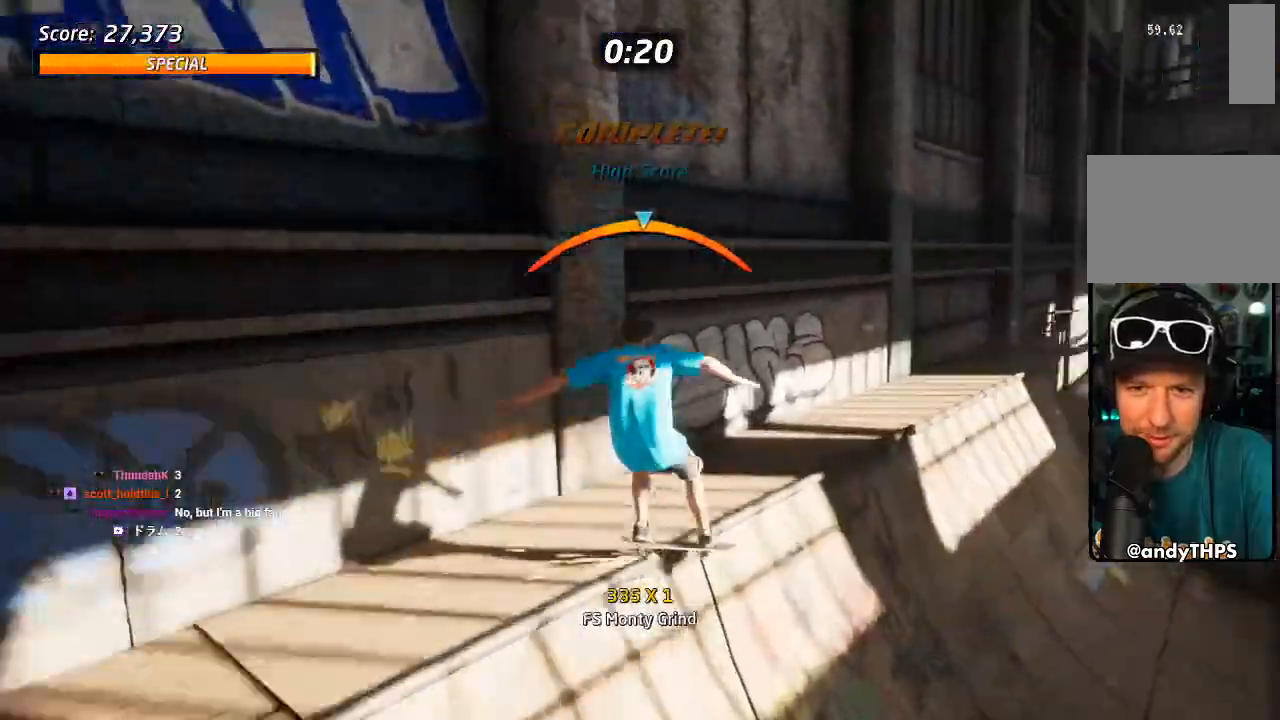
{"dt_ms": 500, "buttons": [], "left_stick": "center", "right_stick": "center", "events": [[67, "SQUARE", "up"], [133, "DPAD_DOWN", "up"], [167, "DPAD_RIGHT", "up"], [433, "L1", "up"]]}
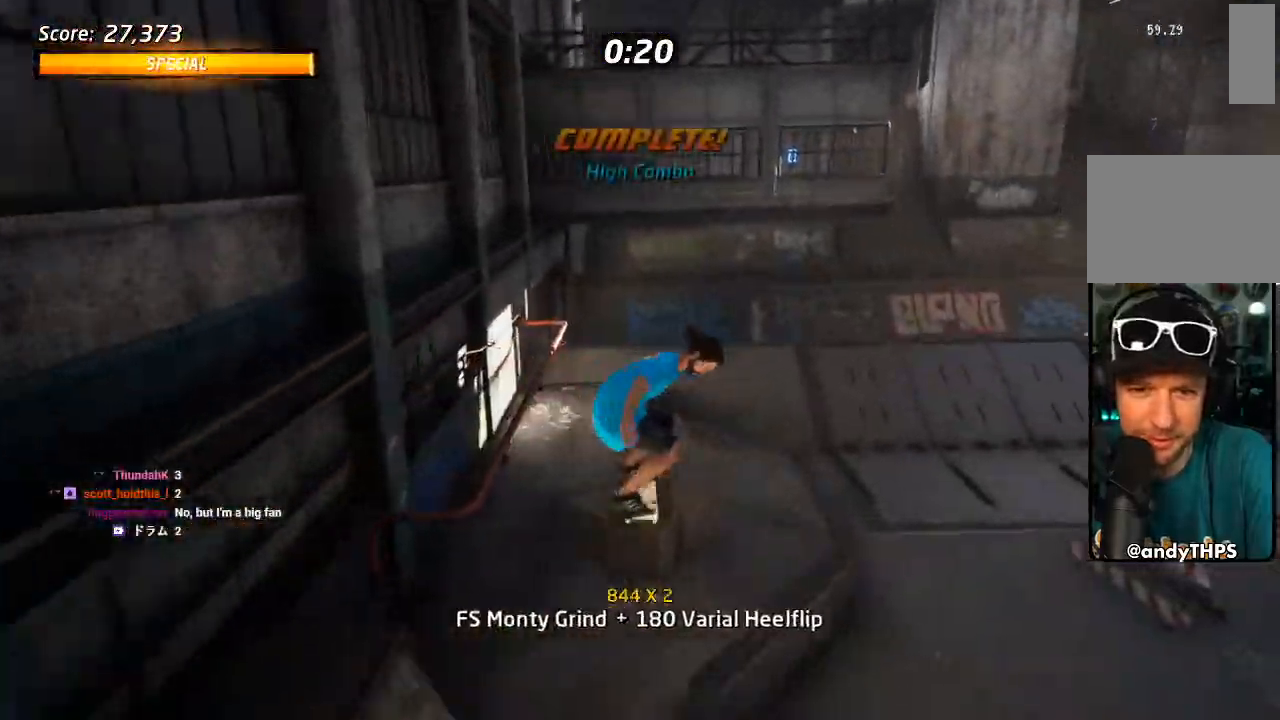
{"dt_ms": 500, "buttons": ["CROSS", "DPAD_DOWN", "DPAD_LEFT"], "left_stick": "center", "right_stick": "center", "events": [[50, "CROSS", "down"], [100, "L1", "down"], [150, "L1", "up"], [450, "DPAD_LEFT", "down"], [500, "DPAD_DOWN", "down"]]}
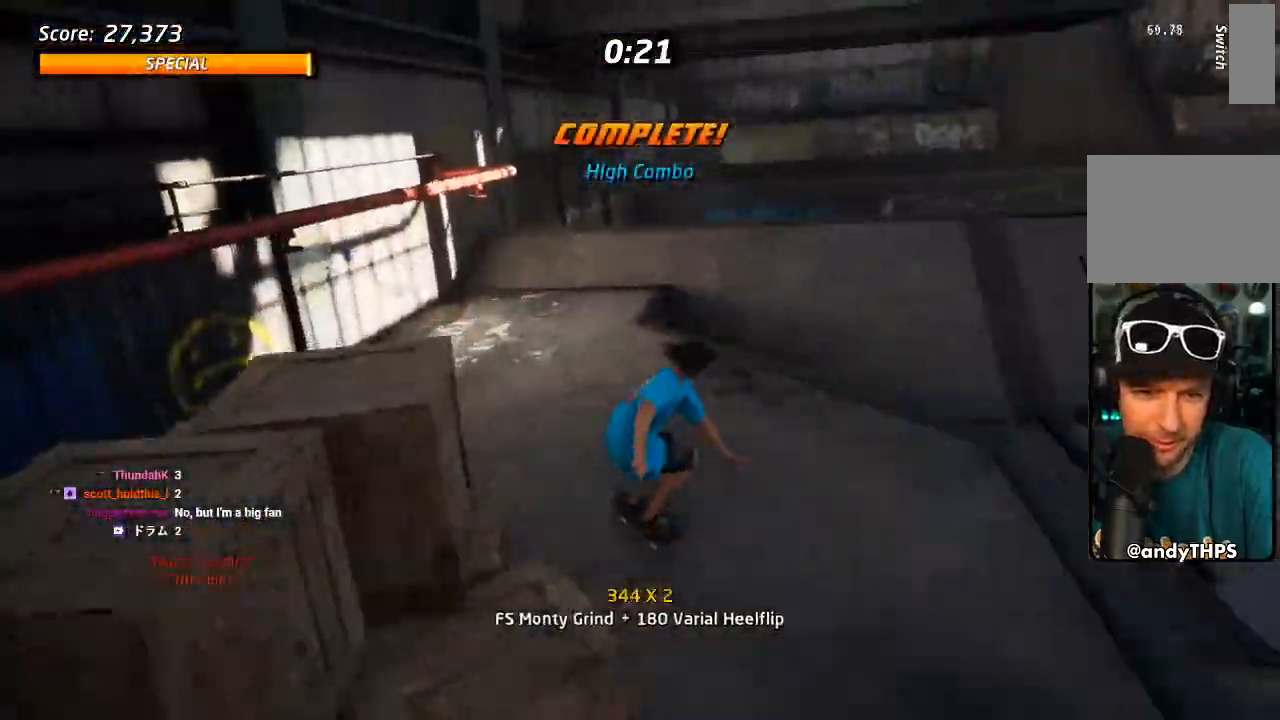
{"dt_ms": 500, "buttons": ["CROSS", "R1", "DPAD_DOWN", "DPAD_LEFT"], "left_stick": "center", "right_stick": "center", "events": [[100, "DPAD_LEFT", "up"], [100, "DPAD_RIGHT", "down"], [267, "DPAD_RIGHT", "up"], [283, "DPAD_DOWN", "up"], [350, "DPAD_DOWN", "down"], [433, "R1", "down"], [500, "DPAD_LEFT", "down"]]}
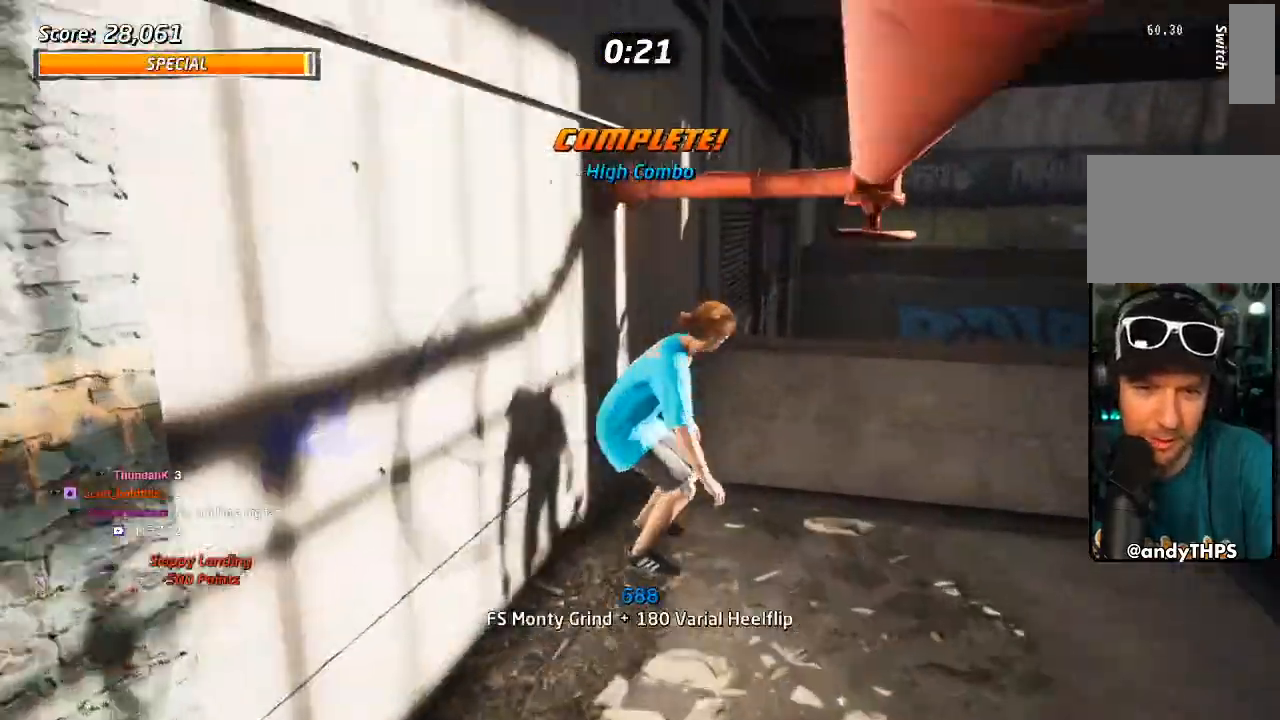
{"dt_ms": 500, "buttons": ["CROSS"], "left_stick": "center", "right_stick": "center"}
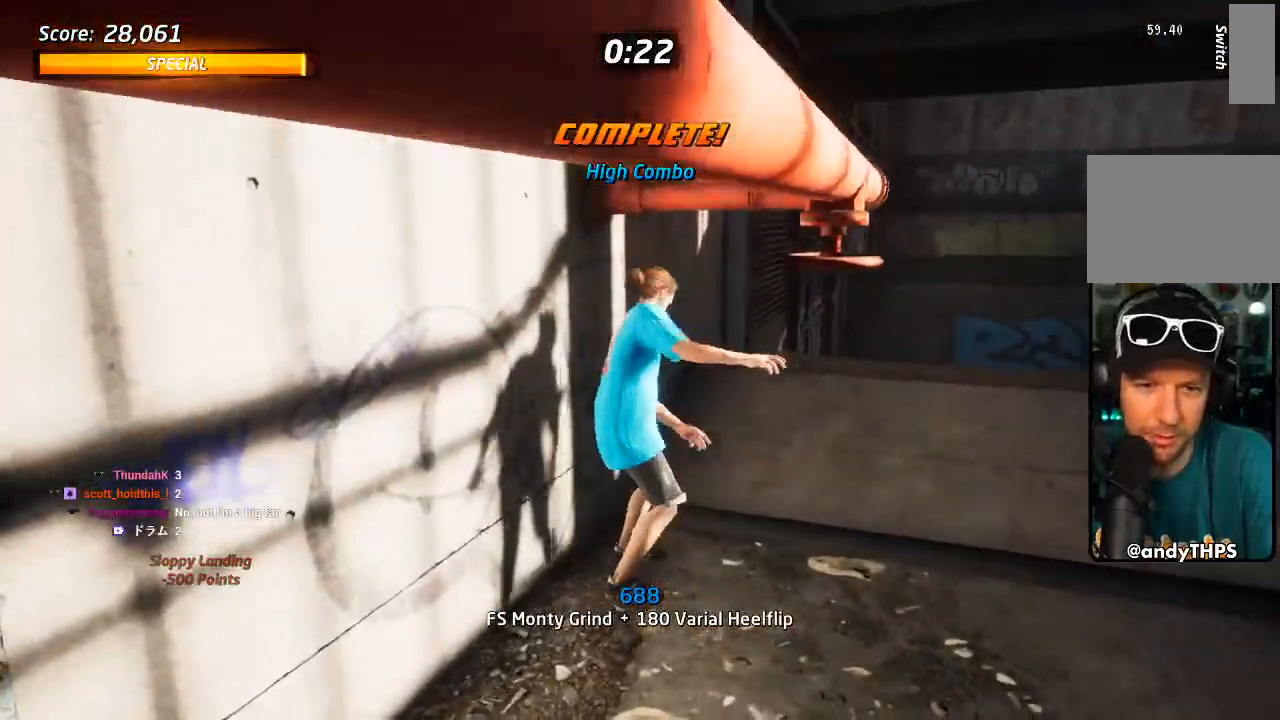
{"dt_ms": 500, "buttons": ["CROSS", "DPAD_RIGHT"], "left_stick": "center", "right_stick": "center", "events": [[17, "DPAD_DOWN", "down"], [17, "DPAD_LEFT", "down"], [283, "DPAD_LEFT", "up"], [300, "DPAD_RIGHT", "down"], [467, "DPAD_DOWN", "up"]]}
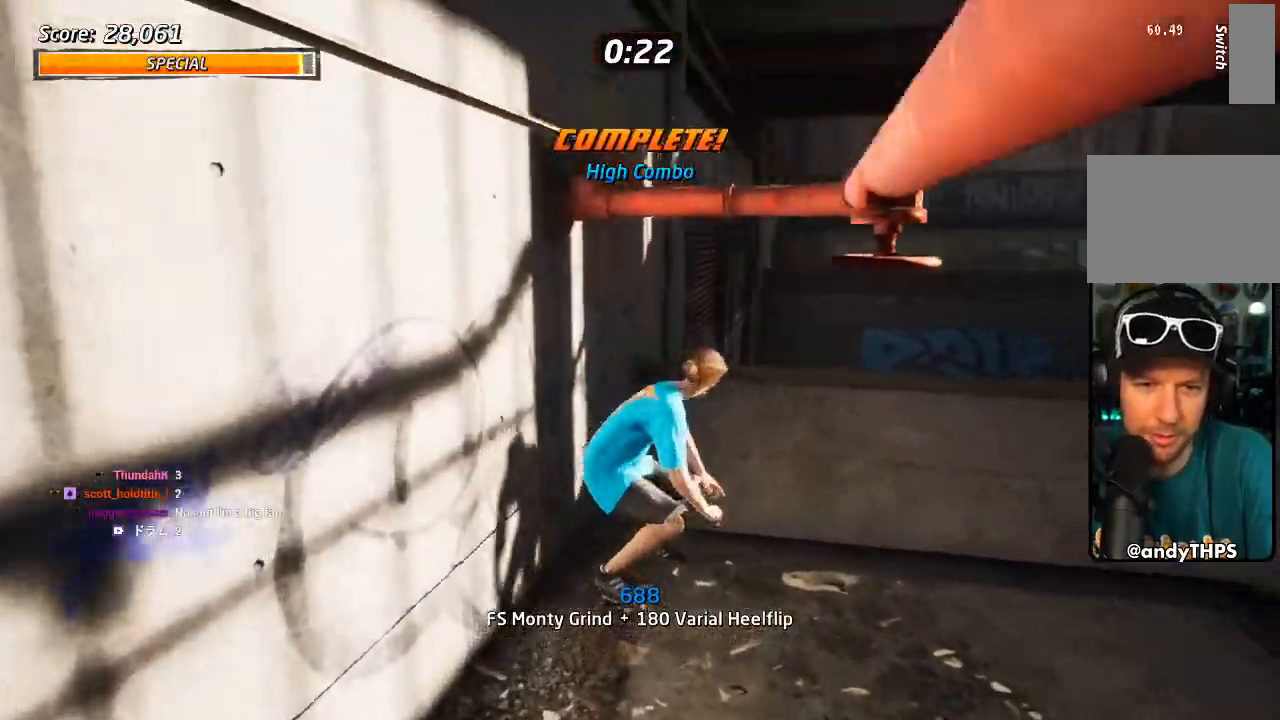
{"dt_ms": 500, "buttons": ["CROSS", "DPAD_DOWN", "DPAD_RIGHT"], "left_stick": "center", "right_stick": "center", "events": [[17, "DPAD_DOWN", "down"]]}
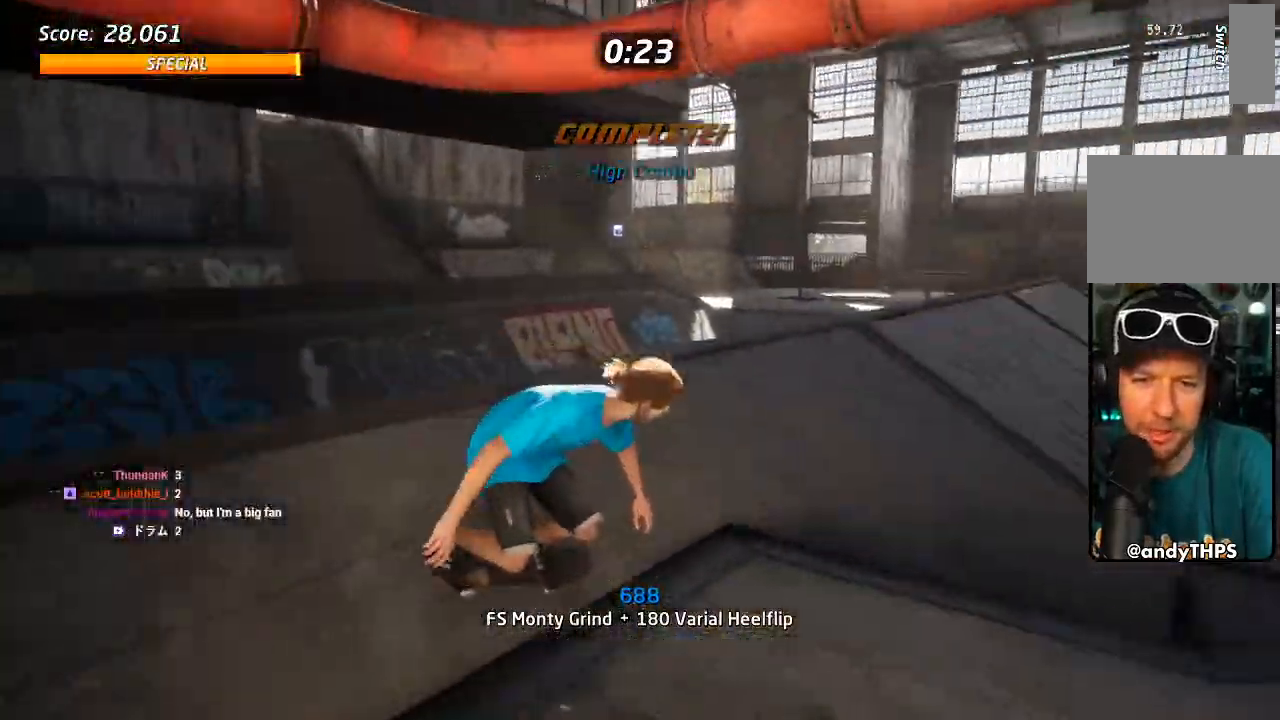
{"dt_ms": 500, "buttons": ["CROSS", "DPAD_LEFT"], "left_stick": "center", "right_stick": "center", "events": [[333, "DPAD_DOWN", "up"], [350, "DPAD_RIGHT", "up"], [467, "DPAD_LEFT", "down"]]}
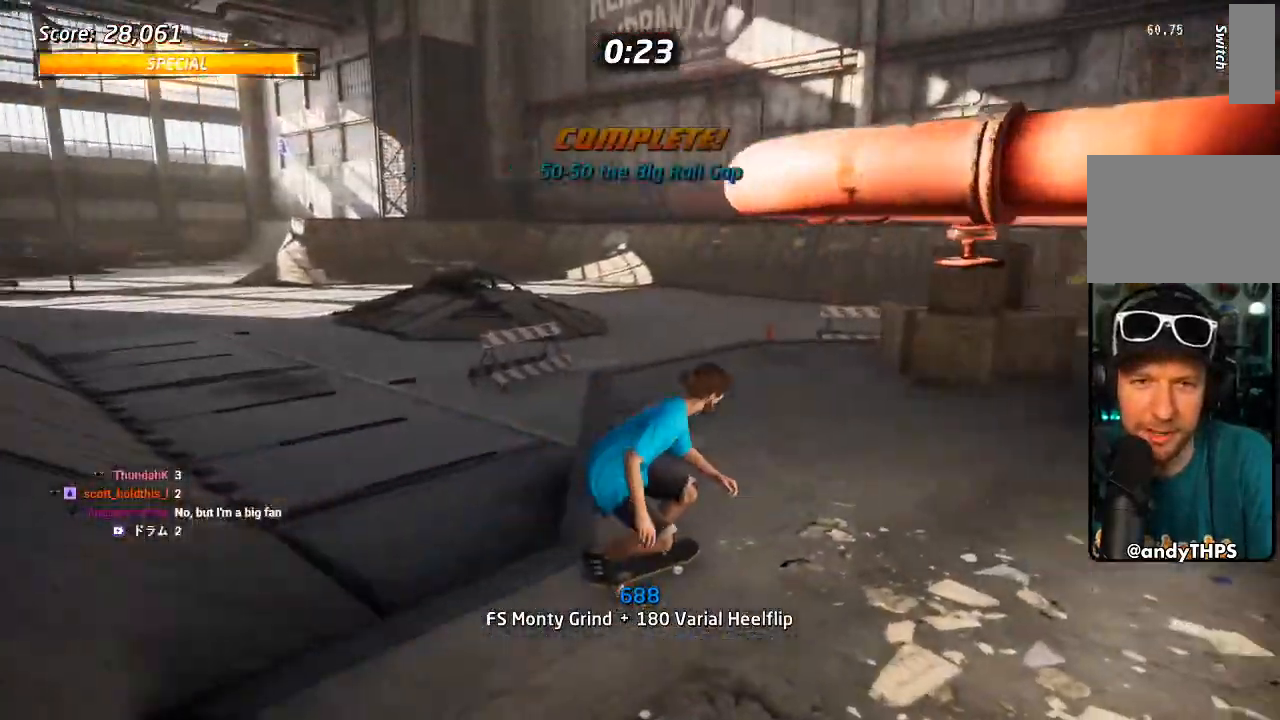
{"dt_ms": 500, "buttons": ["CROSS", "DPAD_DOWN", "DPAD_LEFT"], "left_stick": "center", "right_stick": "center", "events": [[67, "DPAD_LEFT", "up"], [333, "DPAD_LEFT", "down"], [350, "DPAD_DOWN", "down"]]}
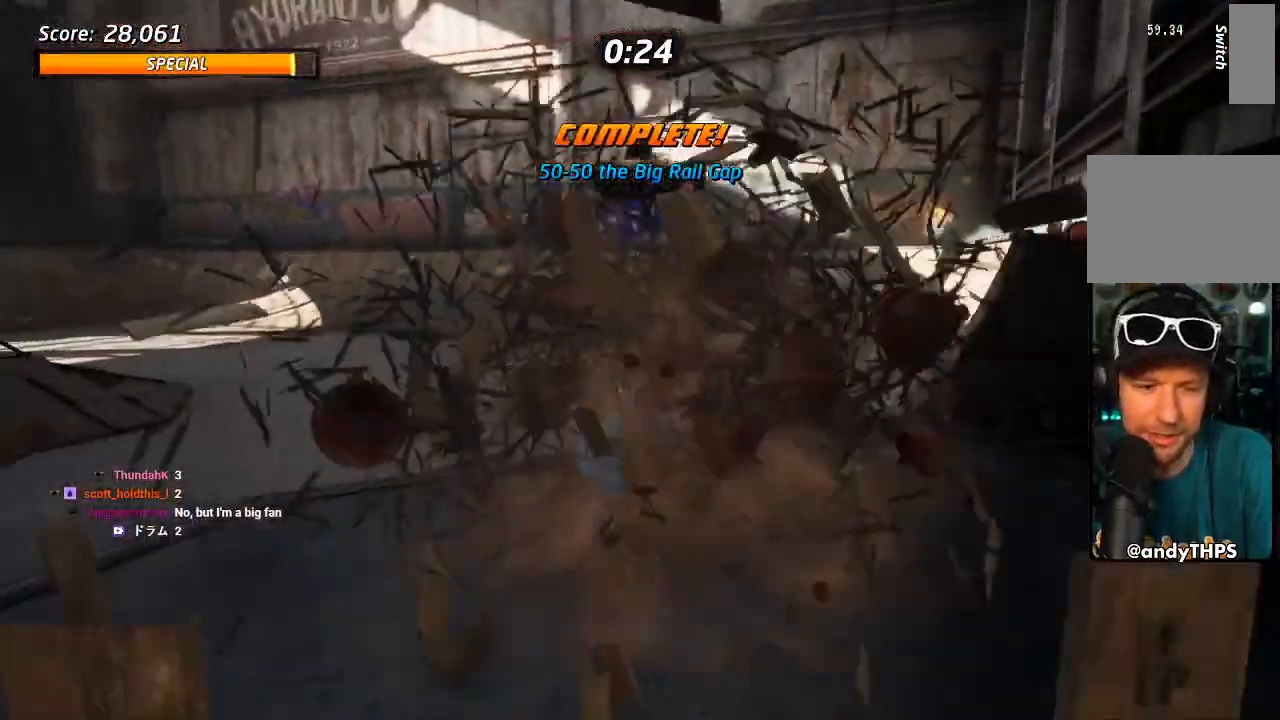
{"dt_ms": 500, "buttons": ["CROSS", "L1"], "left_stick": "center", "right_stick": "center", "events": [[100, "CROSS", "up"], [100, "L1", "down"], [100, "SQUARE", "down"], [167, "SQUARE", "up"], [200, "L1", "up"], [233, "SQUARE", "down"], [250, "DPAD_DOWN", "up"], [300, "DPAD_LEFT", "up"], [350, "SQUARE", "up"], [383, "L1", "down"], [467, "CROSS", "down"]]}
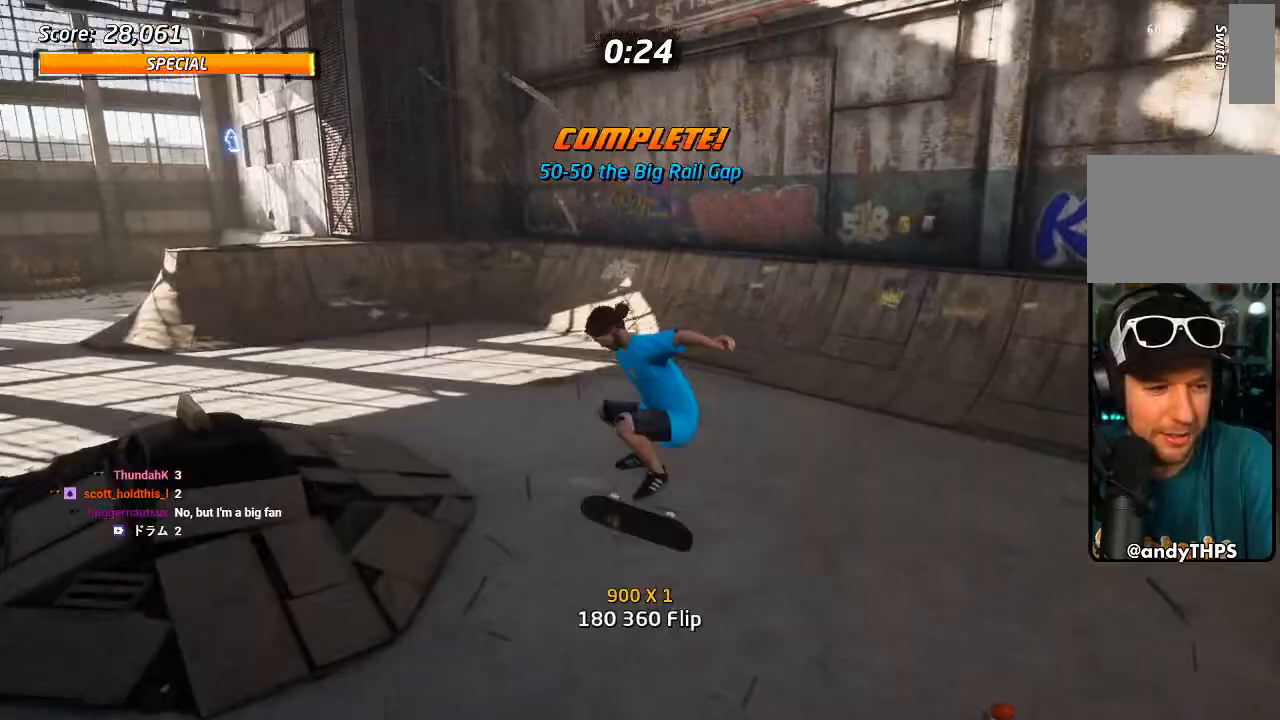
{"dt_ms": 500, "buttons": ["CROSS", "DPAD_DOWN", "DPAD_LEFT"], "left_stick": "center", "right_stick": "center", "events": [[33, "L1", "up"], [367, "DPAD_LEFT", "down"], [383, "DPAD_DOWN", "down"]]}
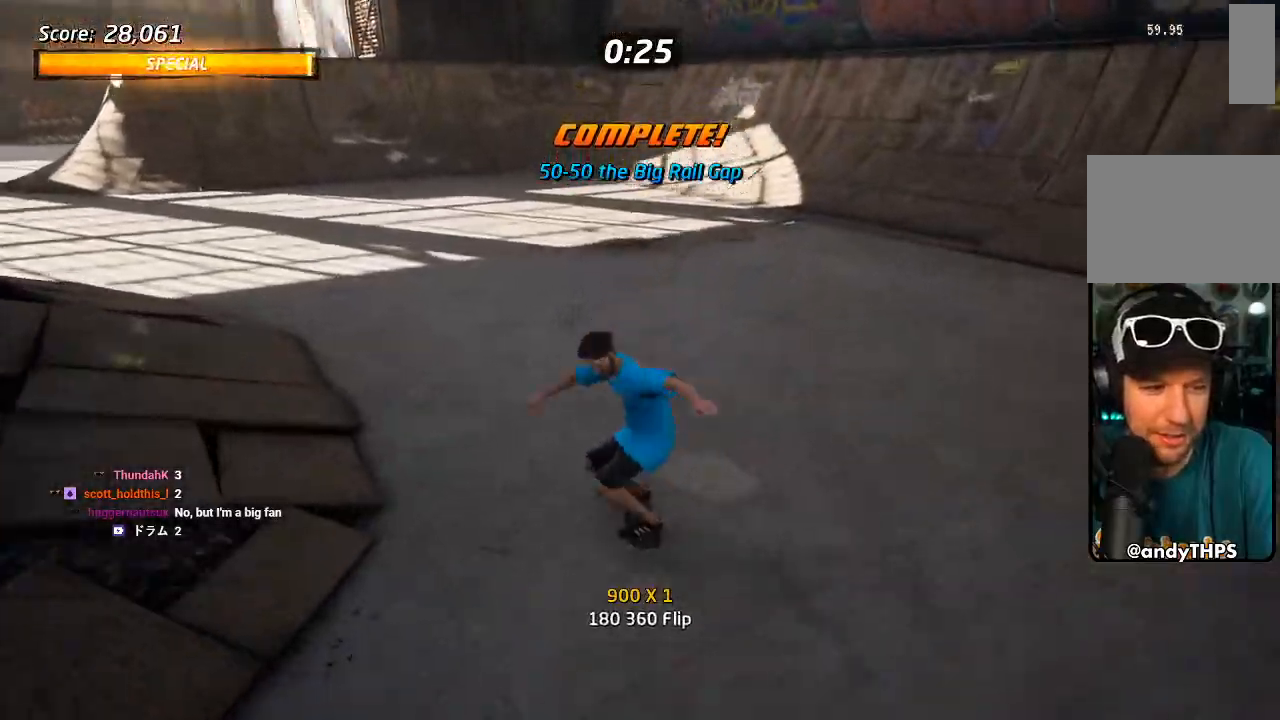
{"dt_ms": 500, "buttons": ["CROSS", "L1"], "left_stick": "center", "right_stick": "center", "events": [[17, "L1", "down"], [83, "SQUARE", "down"], [100, "CROSS", "up"], [167, "SQUARE", "up"], [233, "SQUARE", "down"], [400, "DPAD_DOWN", "up"], [400, "SQUARE", "up"], [433, "CROSS", "down"], [467, "DPAD_LEFT", "up"]]}
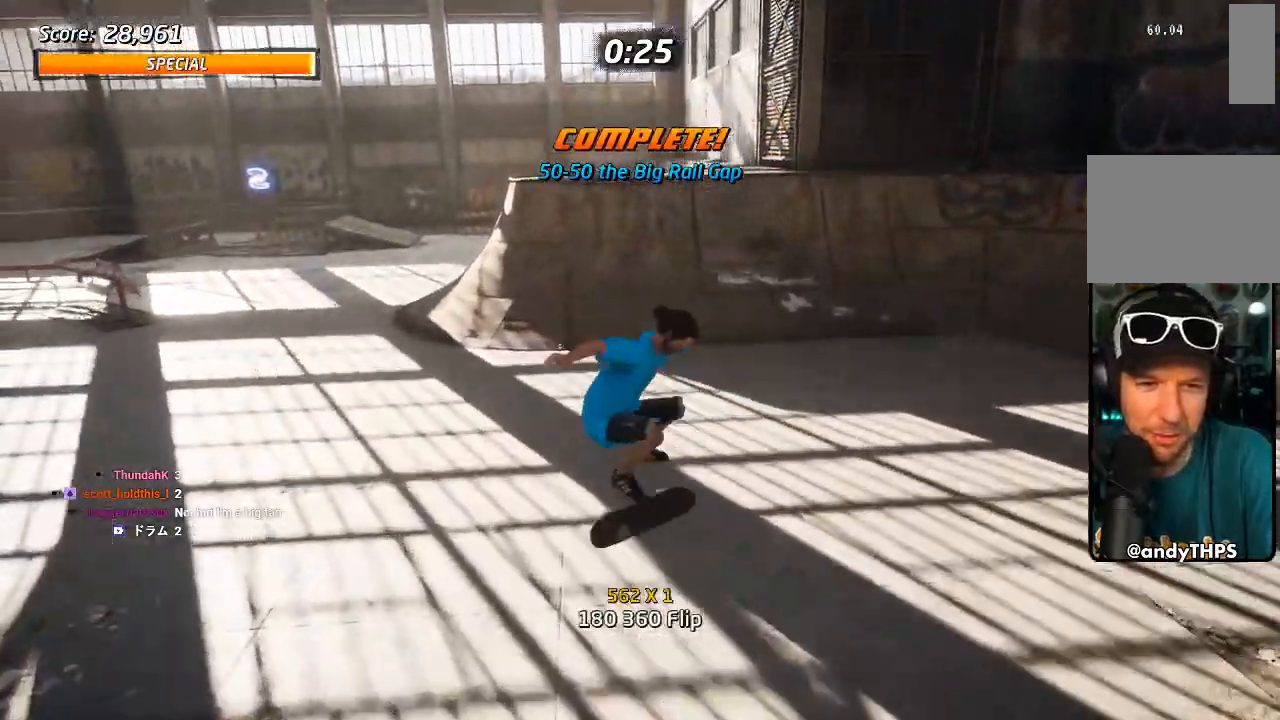
{"dt_ms": 500, "buttons": ["CROSS"], "left_stick": "center", "right_stick": "center", "events": [[17, "L1", "up"], [300, "DPAD_LEFT", "down"], [450, "DPAD_LEFT", "up"]]}
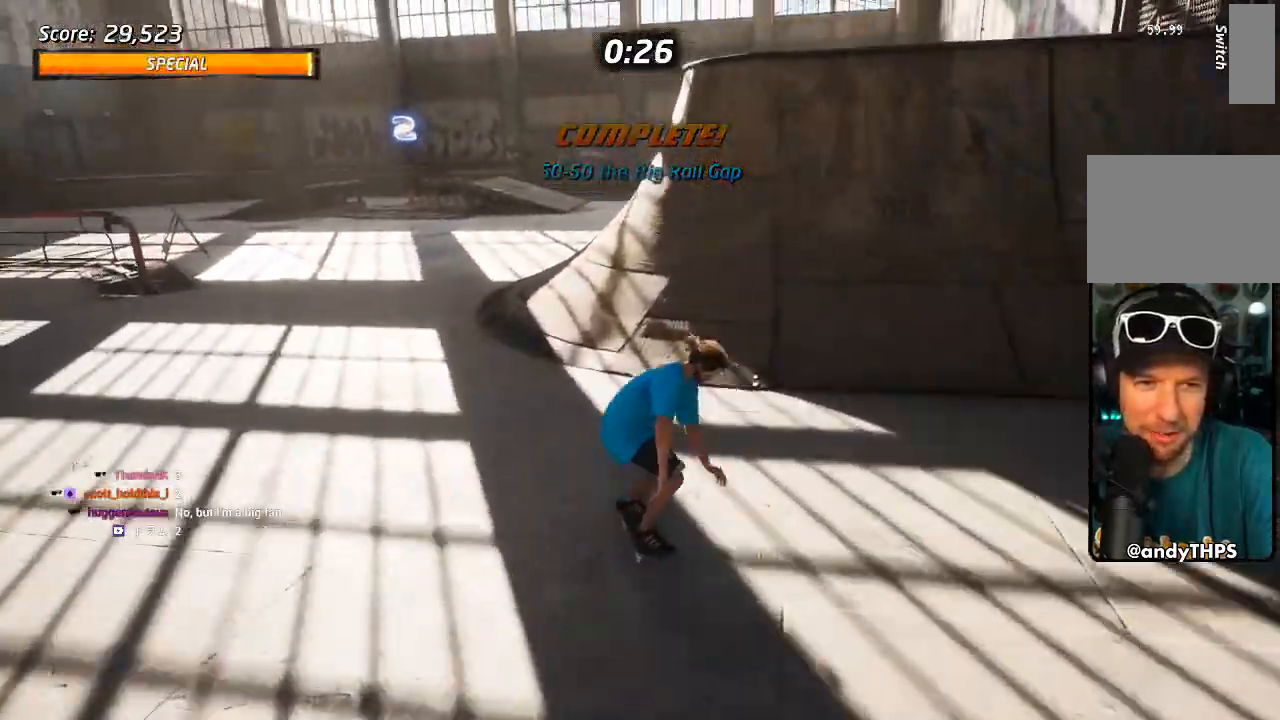
{"dt_ms": 500, "buttons": ["CROSS"], "left_stick": "center", "right_stick": "center"}
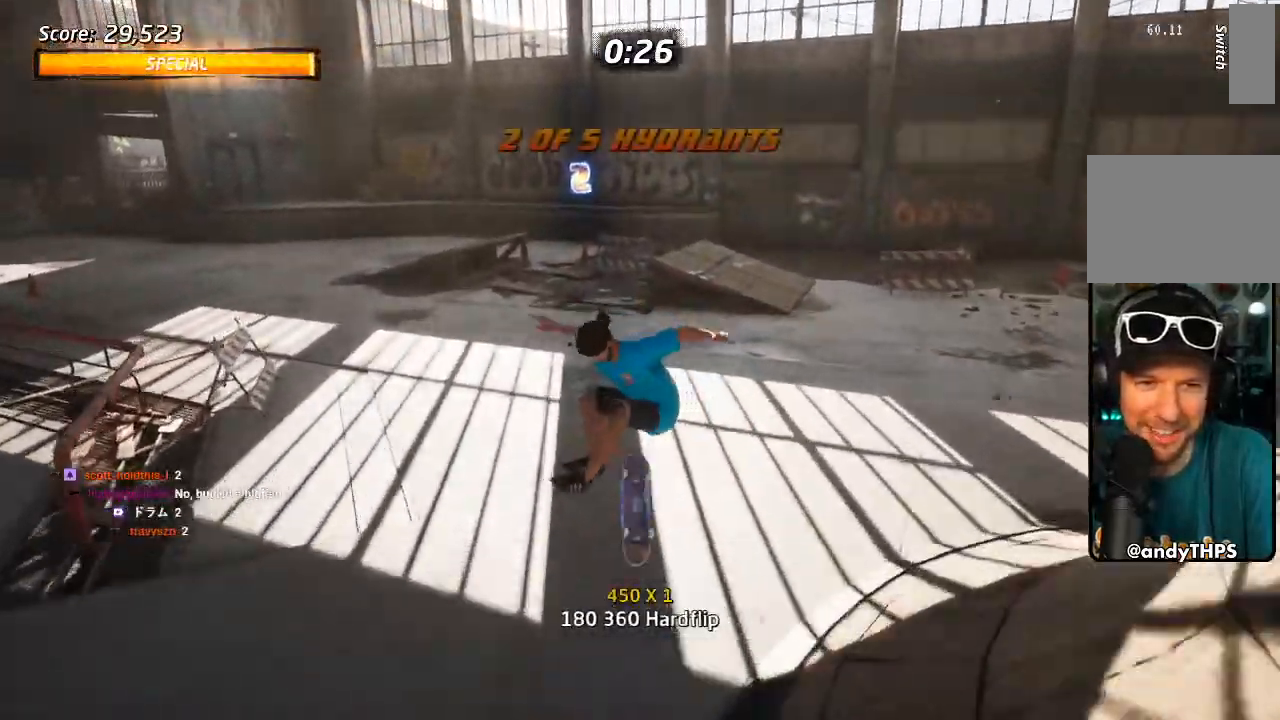
{"dt_ms": 500, "buttons": ["CROSS", "DPAD_RIGHT"], "left_stick": "center", "right_stick": "center", "events": [[117, "DPAD_UP", "down"], [200, "DPAD_UP", "up"], [267, "DPAD_UP", "down"], [367, "DPAD_UP", "up"], [417, "DPAD_RIGHT", "down"]]}
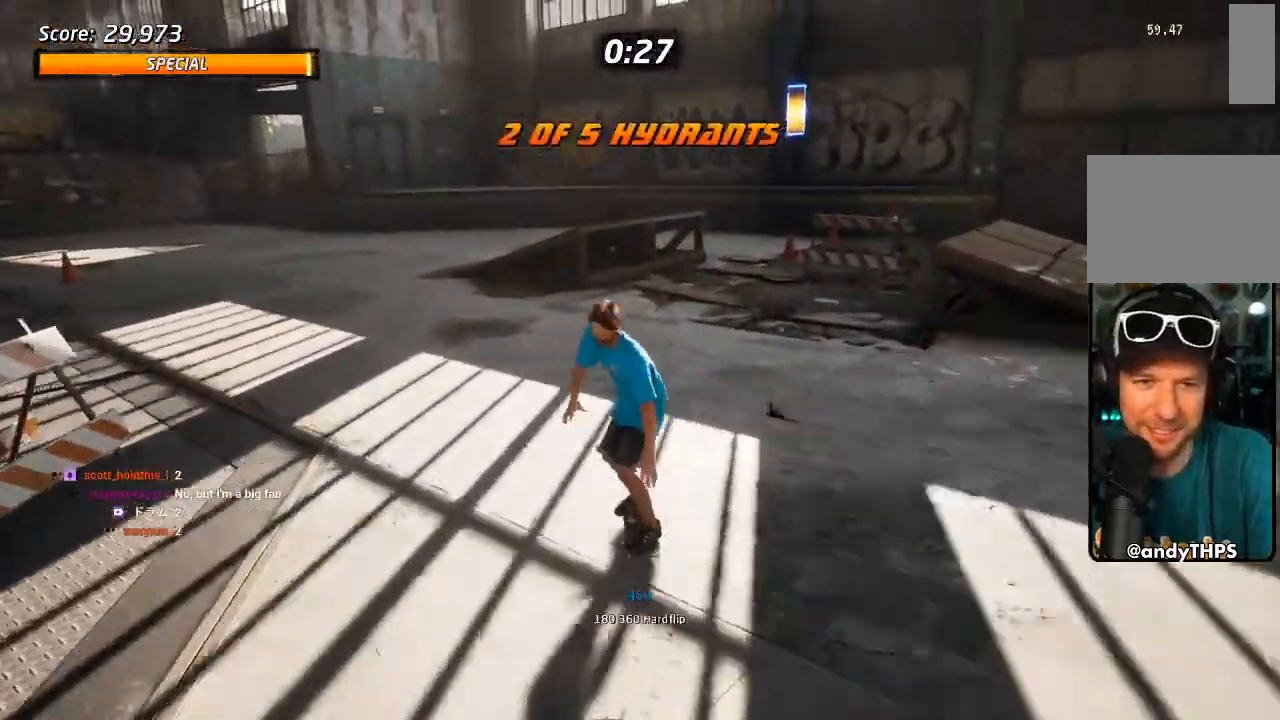
{"dt_ms": 1000, "buttons": ["CROSS", "DPAD_UP", "DPAD_LEFT"], "left_stick": "center", "right_stick": "center"}
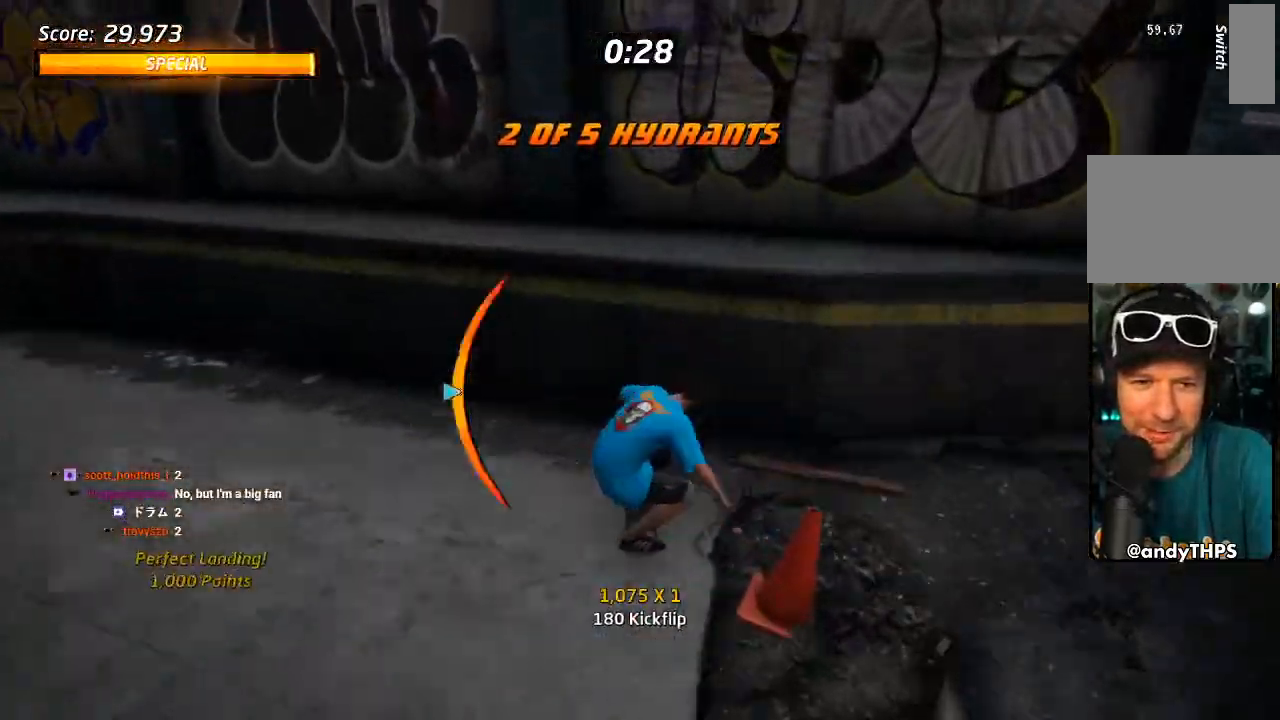
{"dt_ms": 500, "buttons": ["CROSS"], "left_stick": "center", "right_stick": "center", "events": [[17, "DPAD_UP", "up"], [50, "DPAD_DOWN", "down"], [67, "CROSS", "up"], [83, "TRIANGLE", "down"], [133, "DPAD_DOWN", "up"], [150, "DPAD_LEFT", "up"], [200, "CROSS", "down"], [200, "TRIANGLE", "up"], [267, "CROSS", "up"], [467, "CROSS", "down"]]}
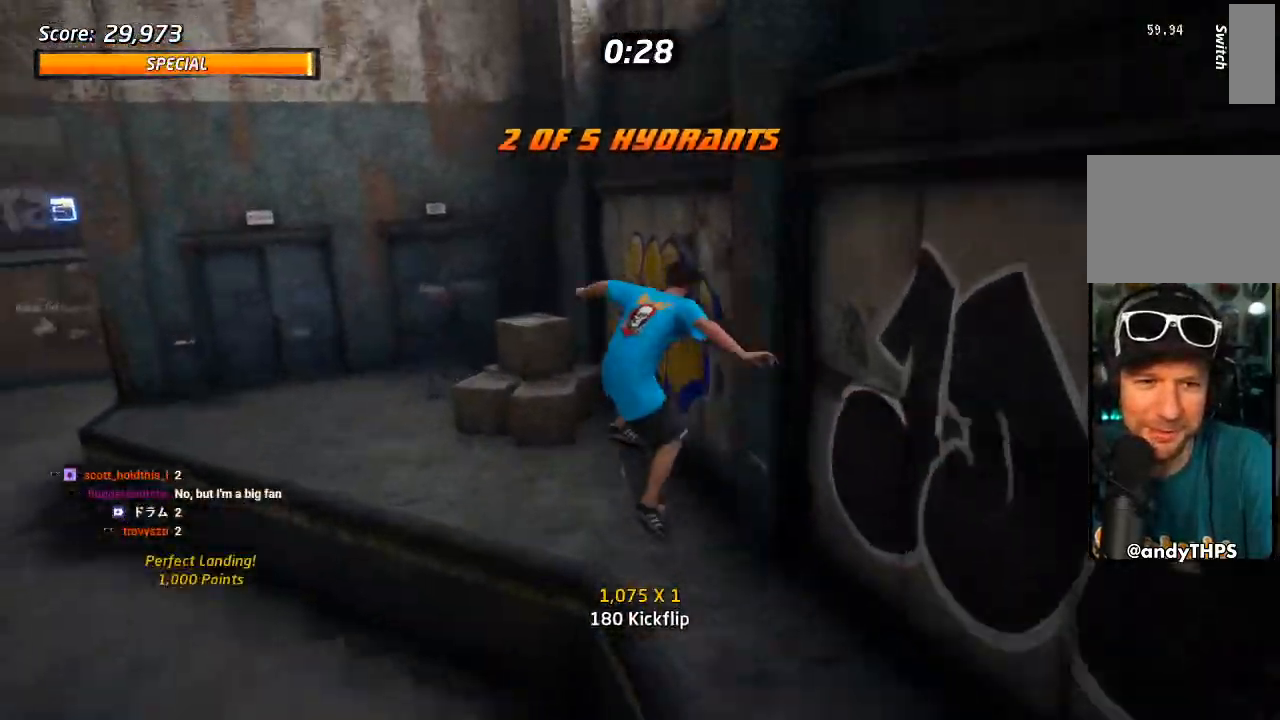
{"dt_ms": 500, "buttons": ["CROSS", "DPAD_DOWN", "DPAD_LEFT"], "left_stick": "center", "right_stick": "center", "events": [[200, "L1", "down"], [283, "L1", "up"], [383, "DPAD_UP", "down"], [433, "DPAD_LEFT", "down"], [450, "DPAD_DOWN", "down"], [450, "DPAD_UP", "up"]]}
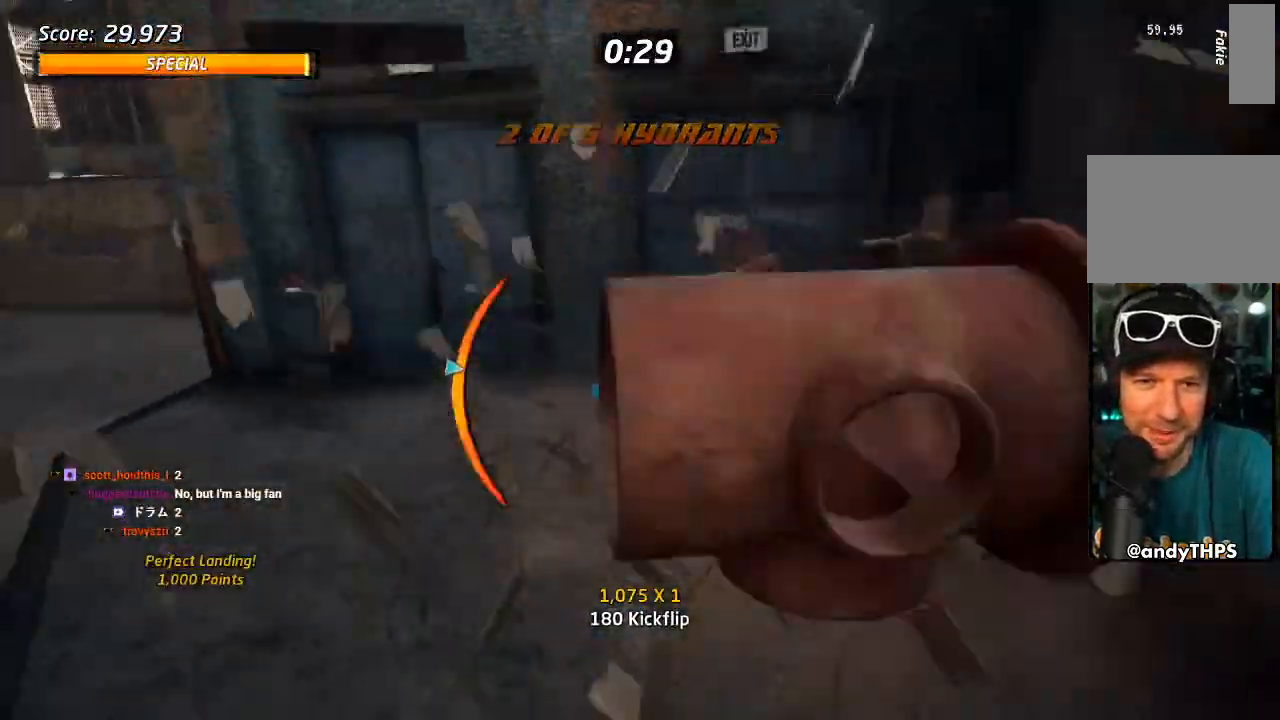
{"dt_ms": 500, "buttons": ["L1"], "left_stick": "center", "right_stick": "center"}
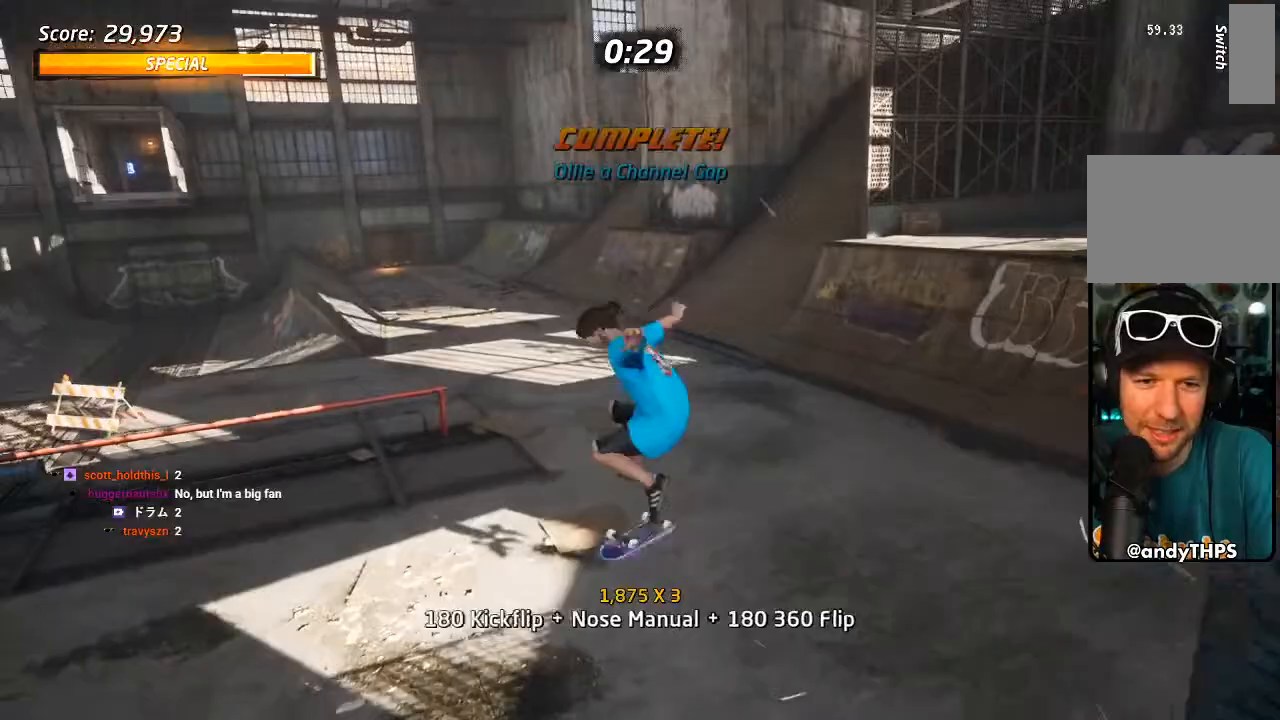
{"dt_ms": 500, "buttons": ["DPAD_RIGHT"], "left_stick": "center", "right_stick": "center", "events": [[17, "DPAD_LEFT", "down"], [83, "SQUARE", "down"], [233, "SQUARE", "up"], [250, "DPAD_LEFT", "up"], [267, "right_stick", "down-left"], [433, "L1", "up"], [500, "DPAD_RIGHT", "down"], [500, "right_stick", "center"]]}
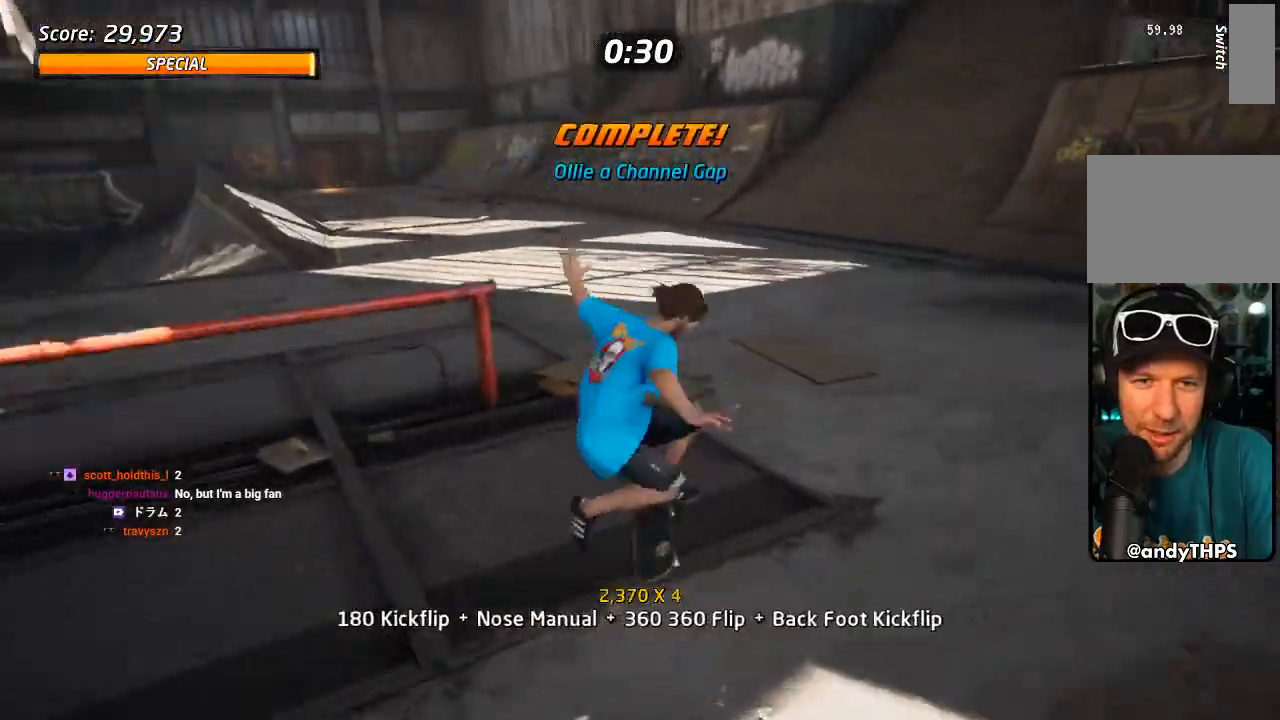
{"dt_ms": 500, "buttons": ["CROSS"], "left_stick": "center", "right_stick": "center", "events": [[50, "DPAD_DOWN", "down"], [67, "CROSS", "down"], [367, "DPAD_DOWN", "up"], [500, "DPAD_RIGHT", "up"]]}
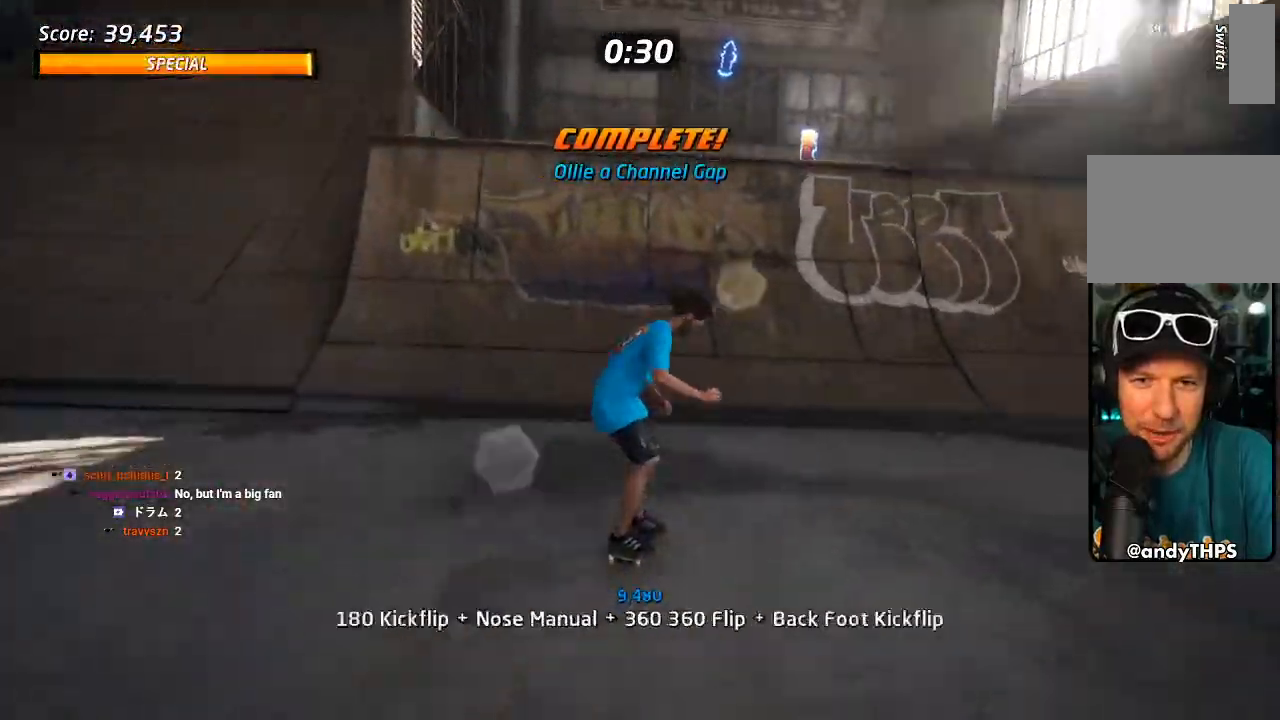
{"dt_ms": 500, "buttons": ["CROSS", "DPAD_UP"], "left_stick": "center", "right_stick": "center", "events": [[117, "DPAD_UP", "down"], [150, "DPAD_LEFT", "down"], [233, "DPAD_LEFT", "up"], [250, "DPAD_UP", "up"], [300, "DPAD_UP", "down"]]}
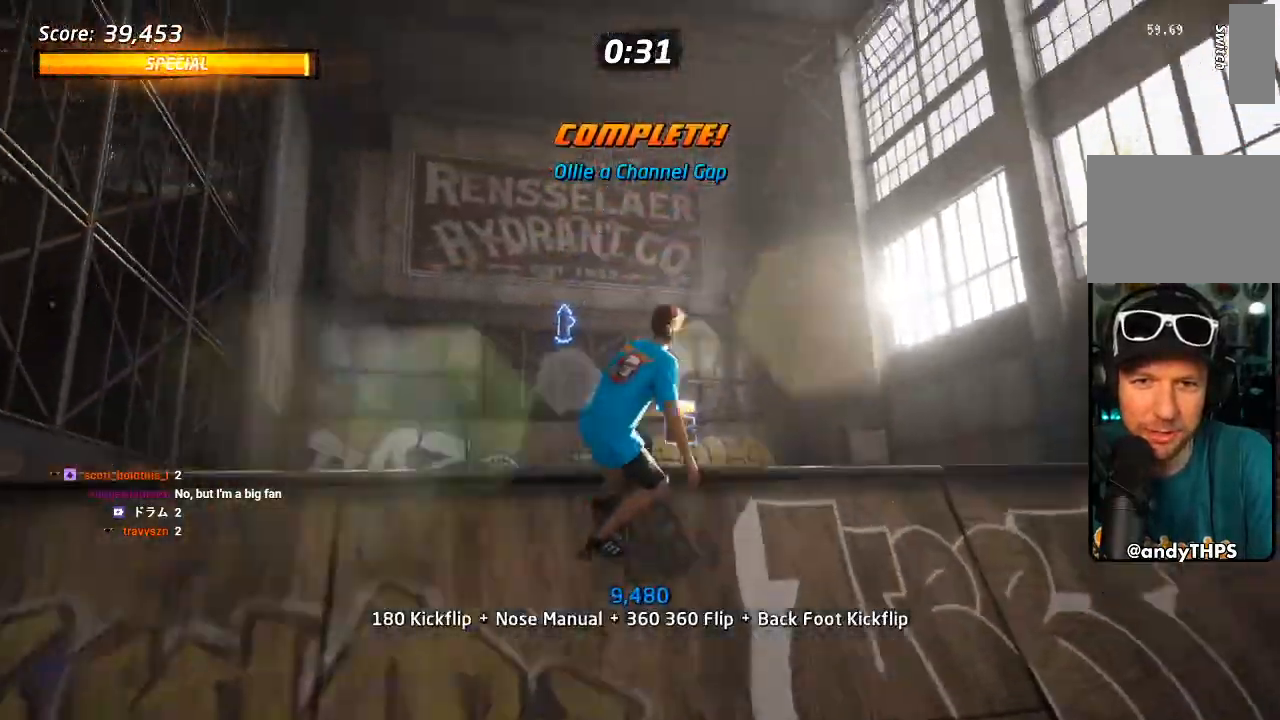
{"dt_ms": 500, "buttons": ["CROSS"], "left_stick": "center", "right_stick": "center", "events": [[383, "DPAD_UP", "up"]]}
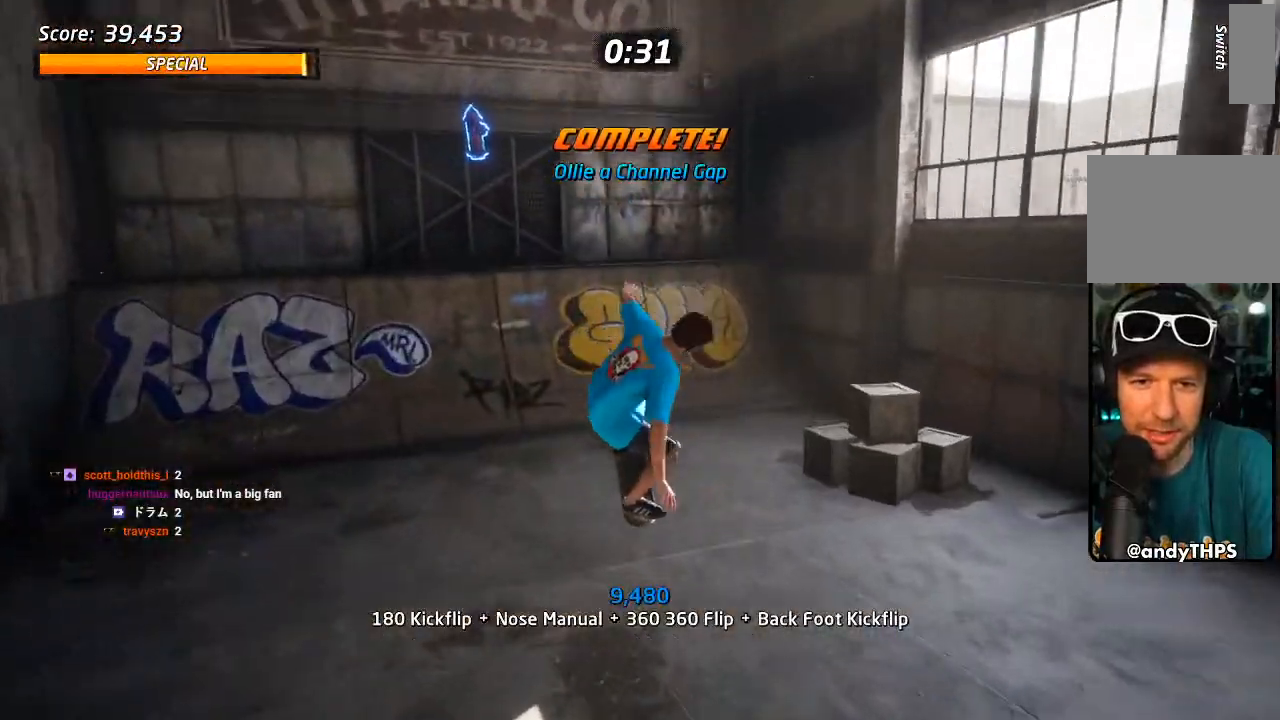
{"dt_ms": 500, "buttons": ["CROSS", "DPAD_UP", "DPAD_LEFT"], "left_stick": "center", "right_stick": "center", "events": [[400, "DPAD_LEFT", "down"], [400, "DPAD_UP", "down"]]}
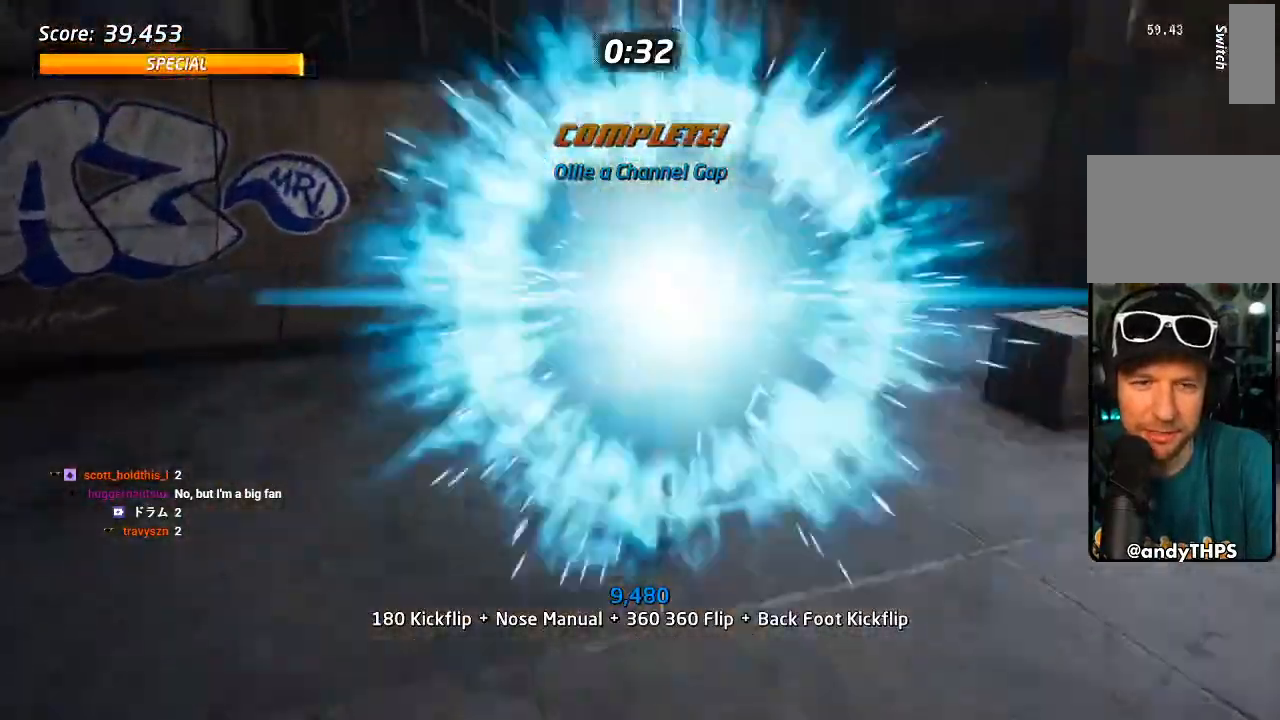
{"dt_ms": 500, "buttons": ["CROSS", "DPAD_UP"], "left_stick": "center", "right_stick": "center", "events": [[33, "DPAD_LEFT", "up"], [33, "DPAD_UP", "up"], [133, "DPAD_UP", "down"], [200, "DPAD_UP", "up"], [283, "DPAD_UP", "down"], [333, "DPAD_UP", "up"], [433, "DPAD_UP", "down"]]}
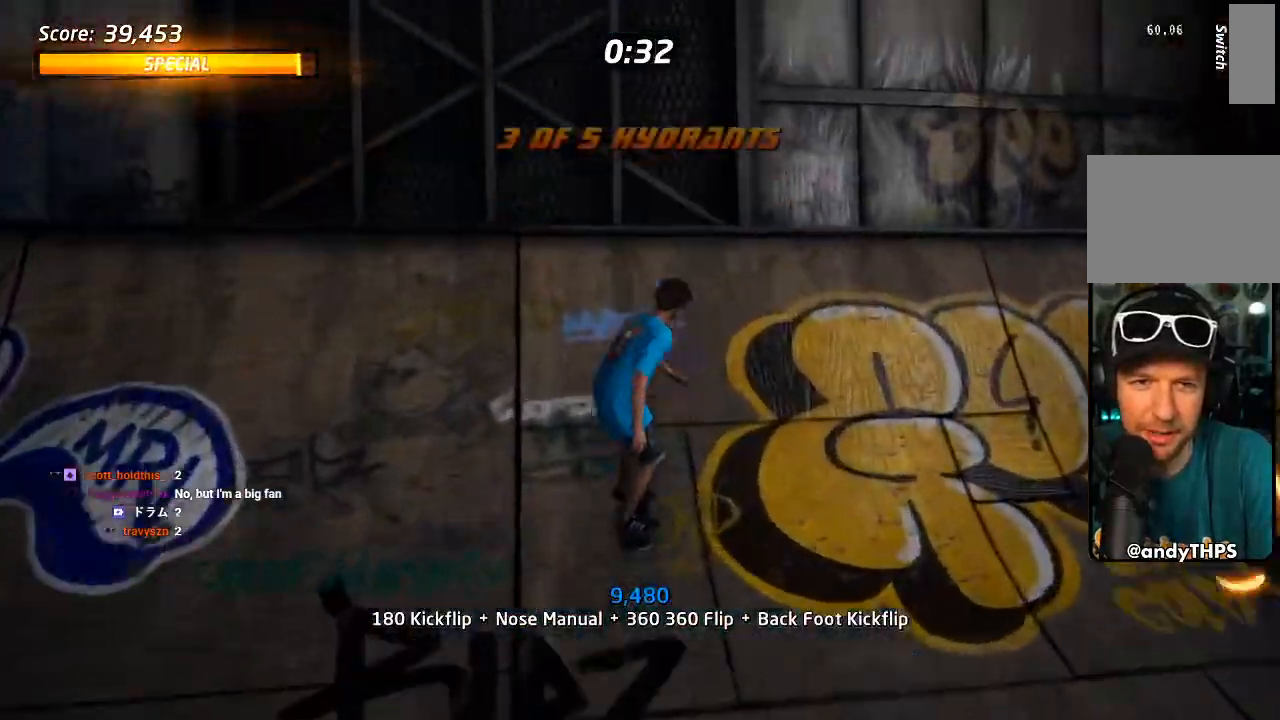
{"dt_ms": 500, "buttons": ["CIRCLE", "R1", "DPAD_RIGHT"], "left_stick": "center", "right_stick": "center", "events": [[33, "DPAD_LEFT", "down"], [33, "DPAD_UP", "up"], [83, "CROSS", "up"], [83, "R1", "down"], [133, "DPAD_LEFT", "up"], [183, "CIRCLE", "down"], [183, "DPAD_RIGHT", "down"]]}
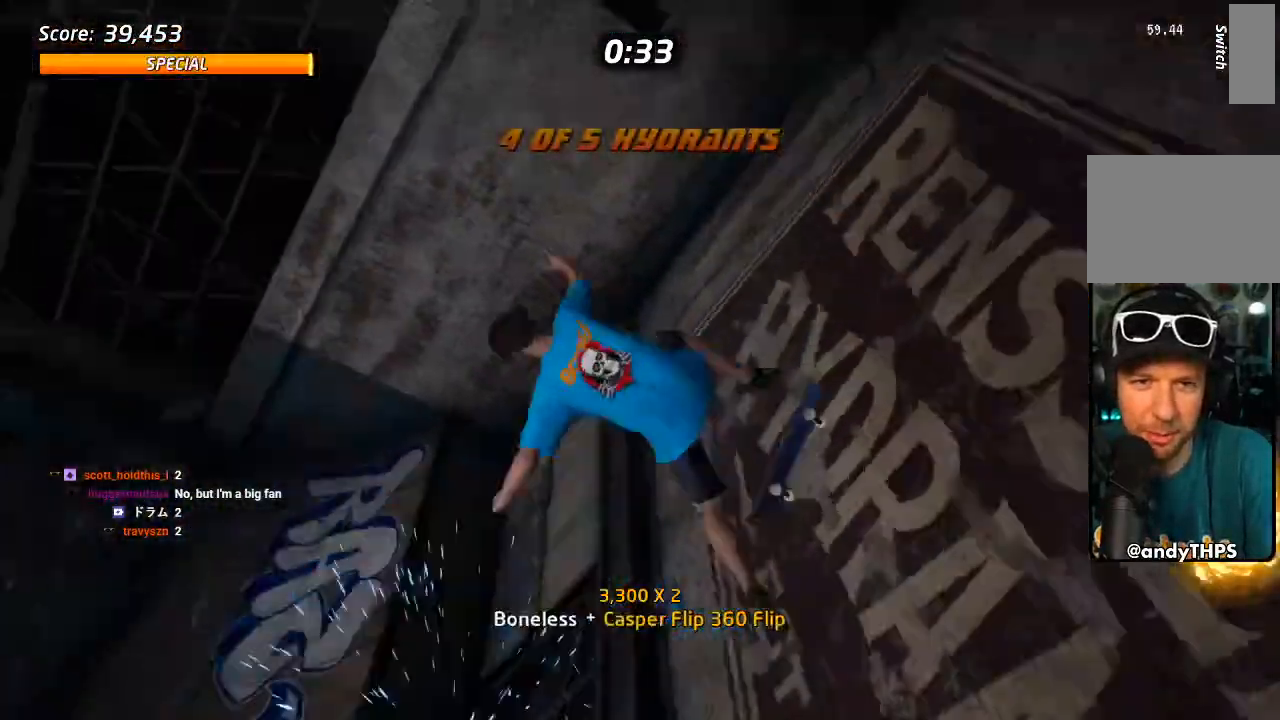
{"dt_ms": 500, "buttons": ["CIRCLE", "R1", "DPAD_RIGHT"], "left_stick": "center", "right_stick": "center", "events": []}
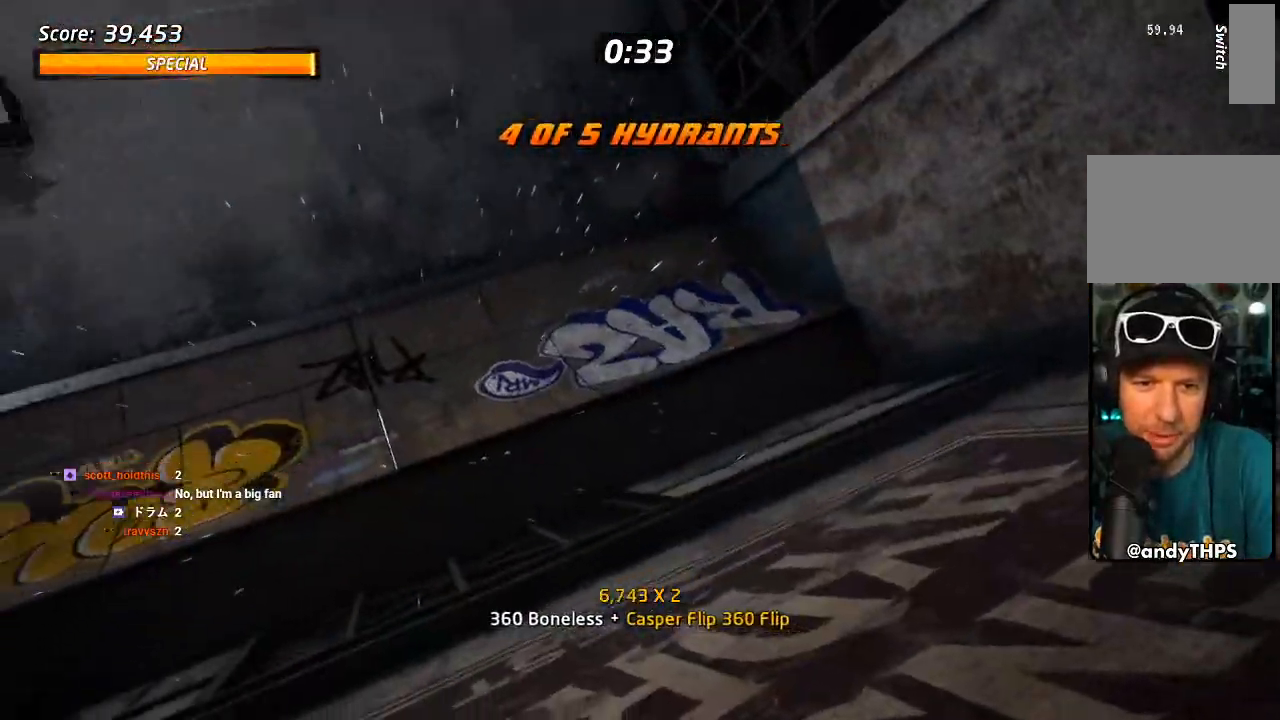
{"dt_ms": 500, "buttons": ["CIRCLE"], "left_stick": "center", "right_stick": "center", "events": [[417, "R1", "up"], [433, "DPAD_RIGHT", "up"]]}
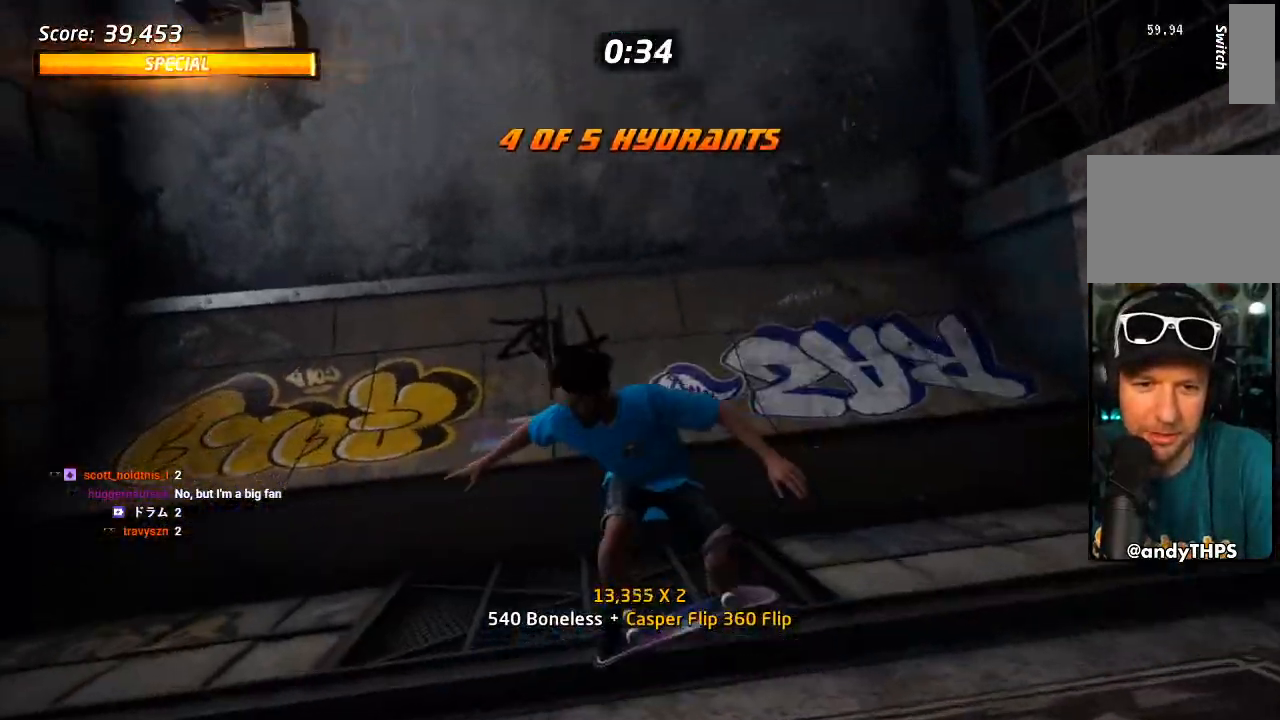
{"dt_ms": 500, "buttons": ["CROSS"], "left_stick": "center", "right_stick": "center", "events": [[183, "R1", "down"], [283, "CROSS", "down"], [333, "CIRCLE", "up"], [333, "R2", "down"], [400, "R1", "up"], [433, "R2", "up"]]}